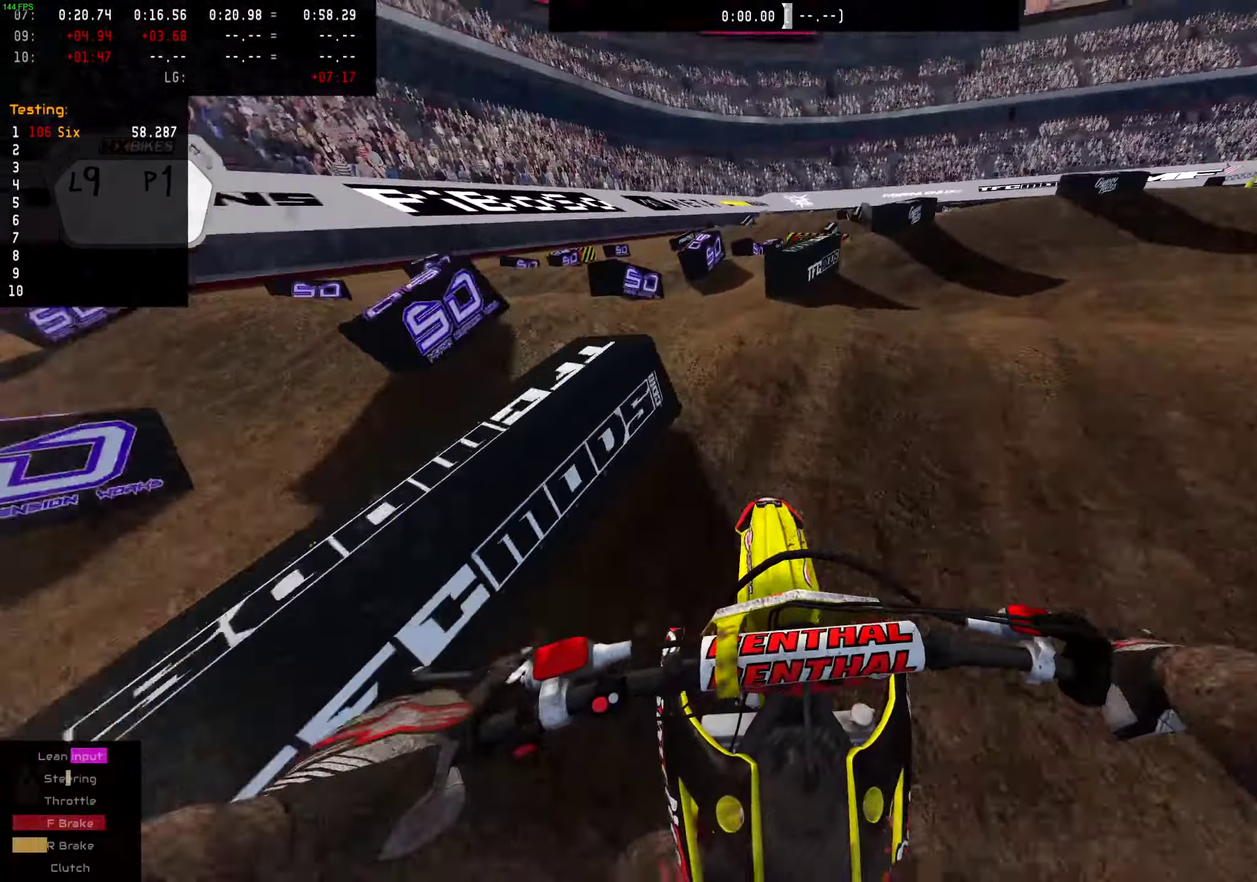
Gameplay with a controller (PlayStation layout); each line is a JSON object with the inputs held at the frame after it (dt_ms = milliseconds from this image to that frame). "events" lists button and stick changes between this image and that frame as [ms after this image, input, new state], when the widget could be followed in between. This document gives stick clicks only as held states, not as events. Not read: L1 R1.
{"dt_ms": 501, "buttons": [], "left_stick": "right", "right_stick": "down", "events": [[167, "right_stick", "down-left"], [233, "right_stick", "center"], [317, "L2", "up"], [484, "right_stick", "down"]]}
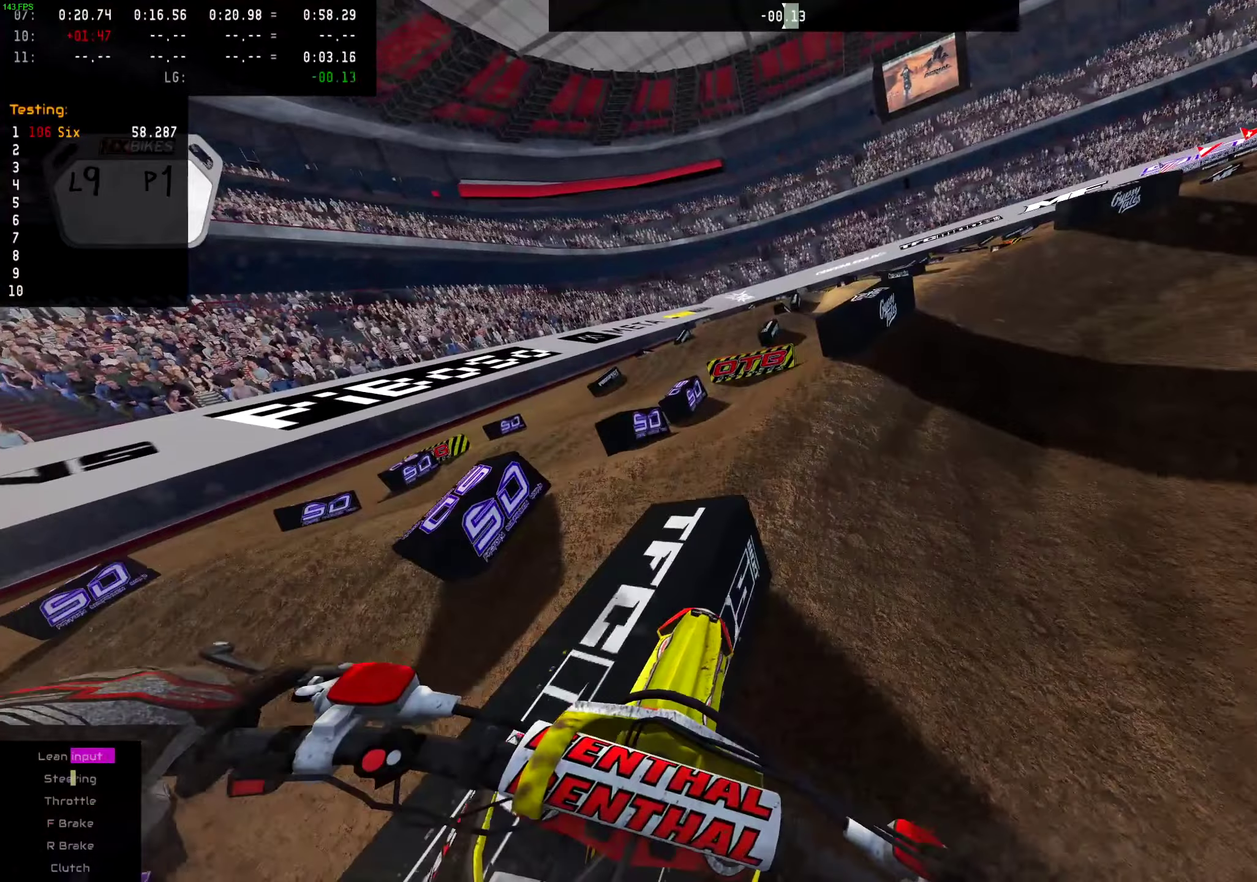
{"dt_ms": 500, "buttons": [], "left_stick": "right", "right_stick": "down", "events": [[183, "R2", "down"], [367, "R2", "up"]]}
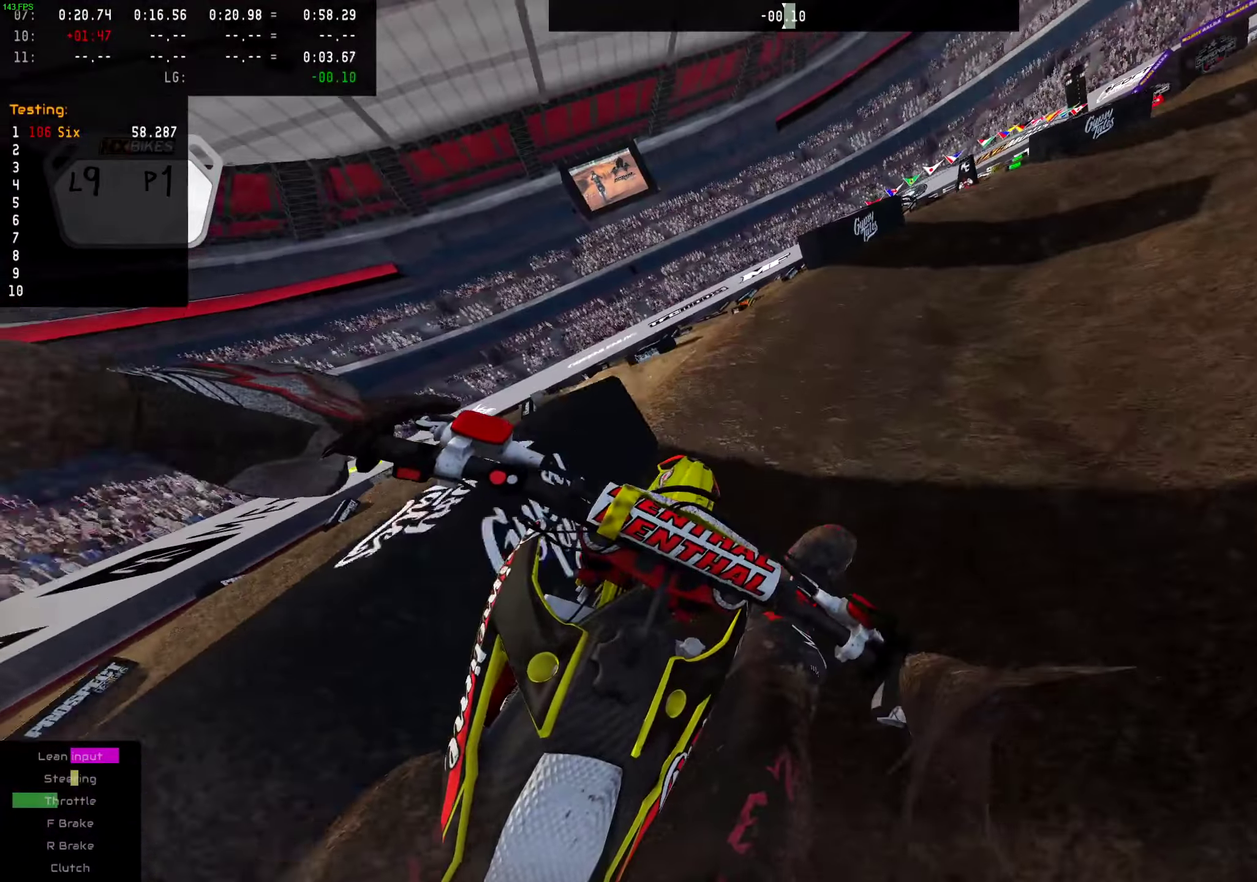
{"dt_ms": 501, "buttons": [], "left_stick": "right", "right_stick": "down-left", "events": [[50, "R2", "down"], [217, "R2", "up"], [467, "right_stick", "down-left"]]}
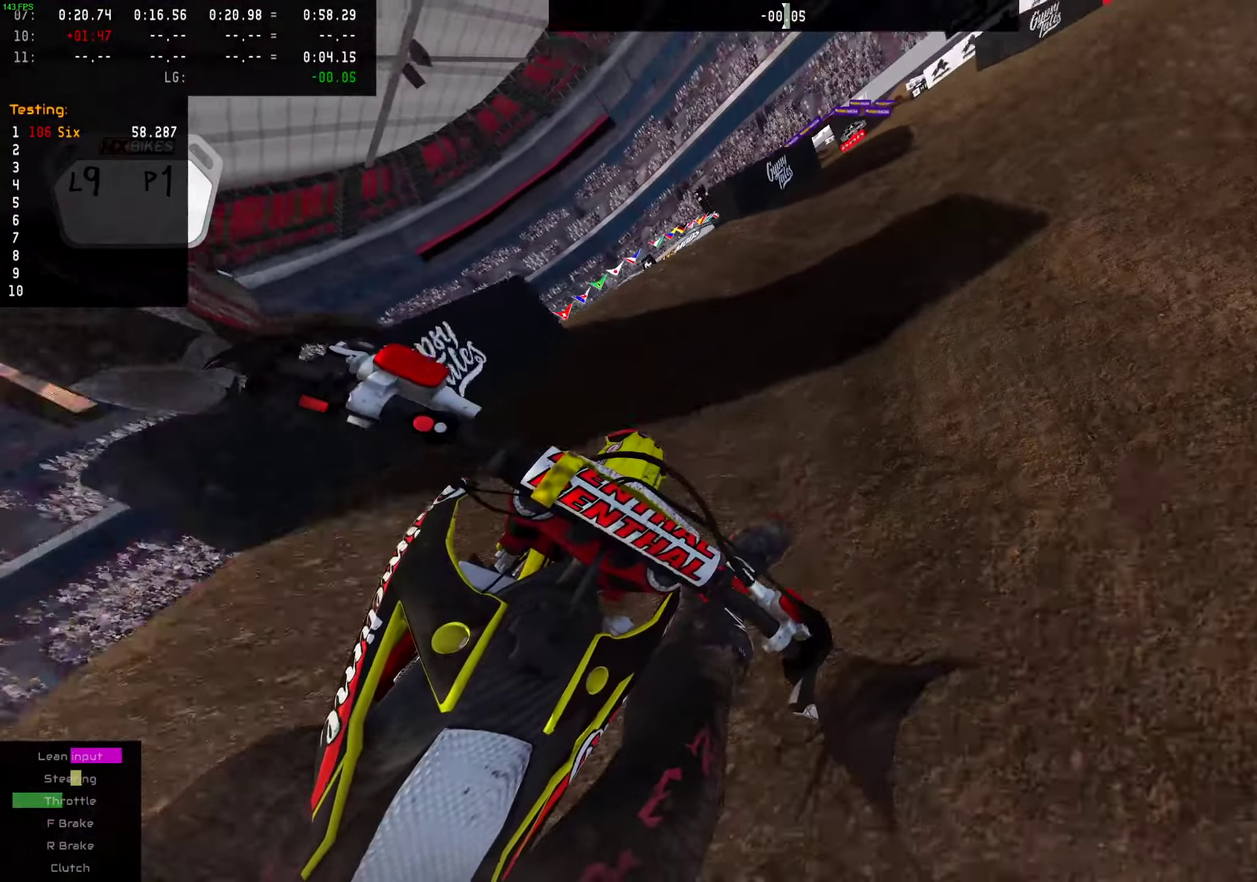
{"dt_ms": 500, "buttons": ["R2"], "left_stick": "right", "right_stick": "center", "events": [[83, "R2", "down"], [233, "right_stick", "center"]]}
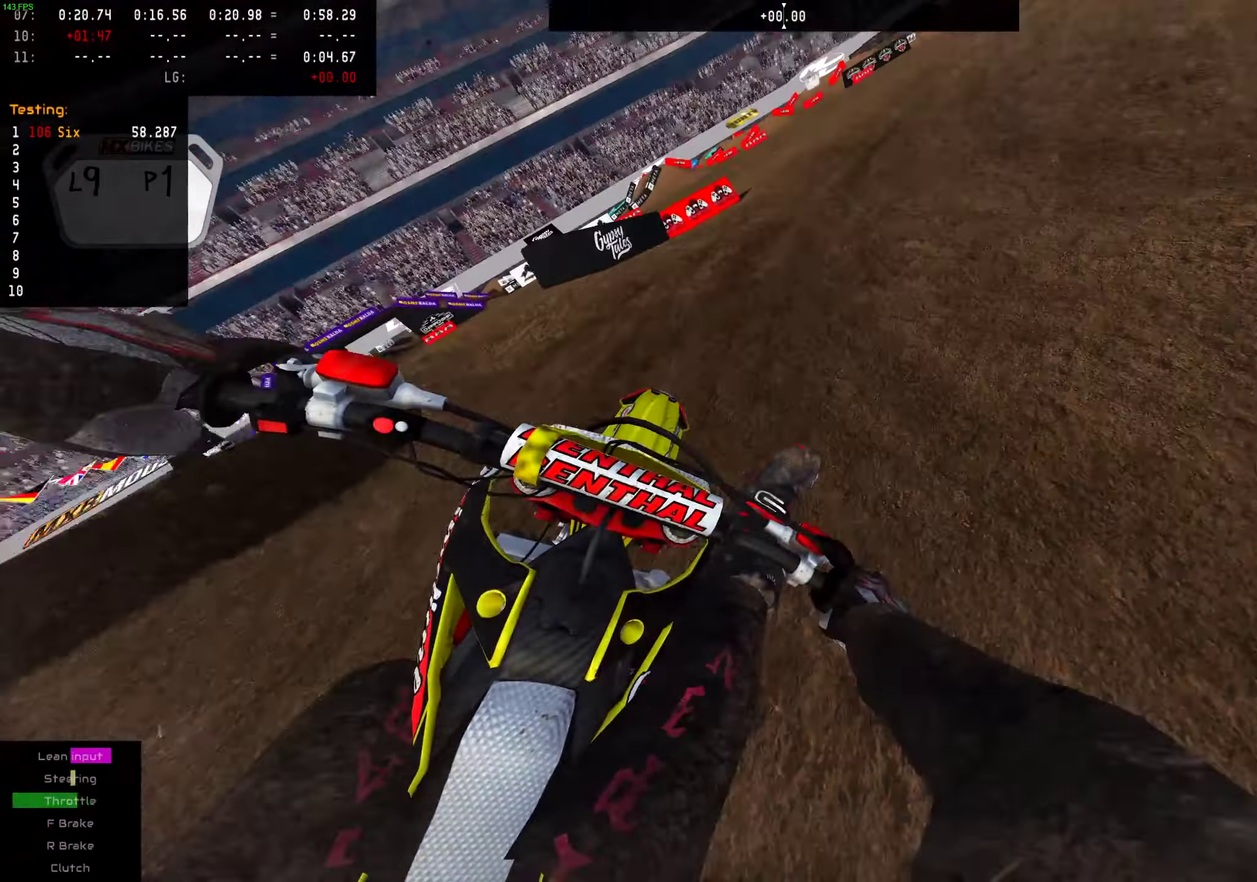
{"dt_ms": 501, "buttons": ["R2"], "left_stick": "right", "right_stick": "center", "events": []}
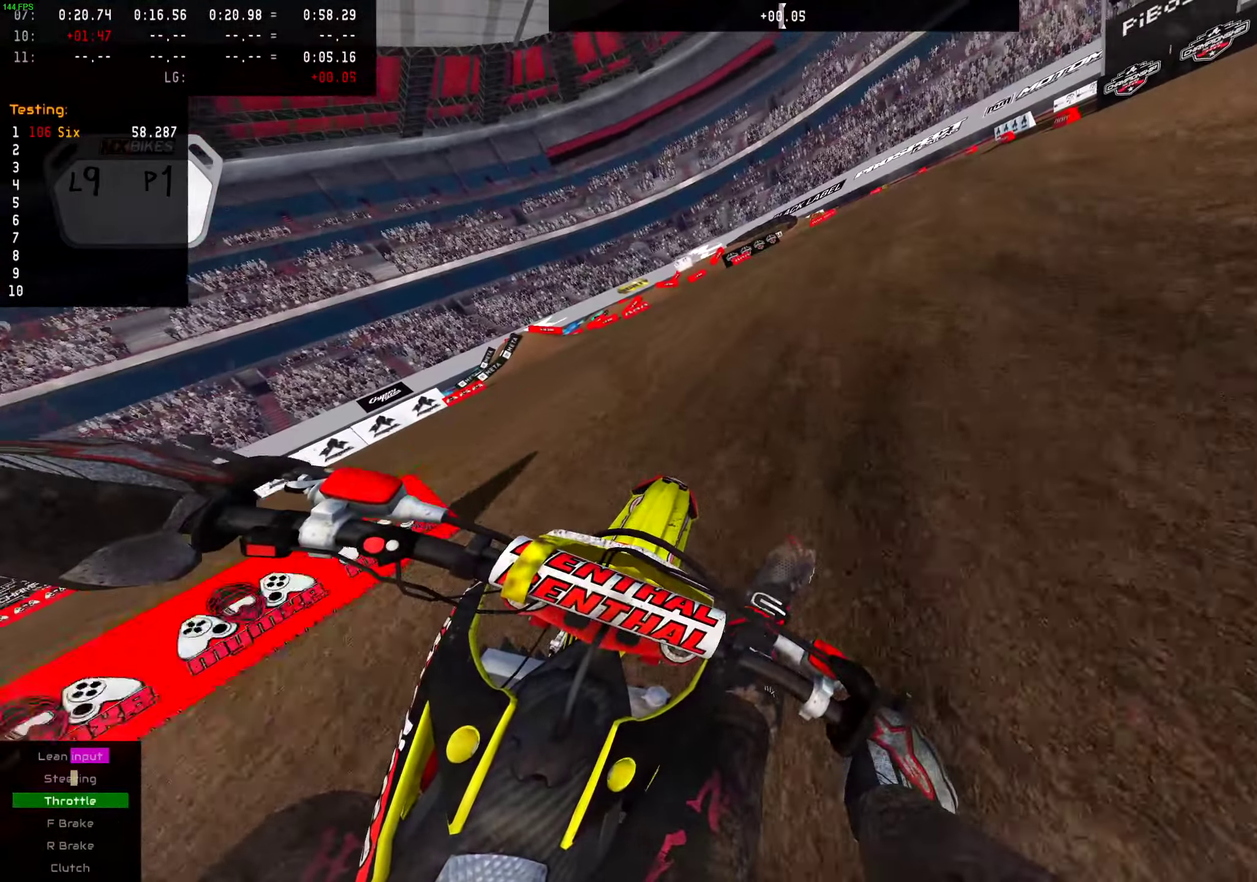
{"dt_ms": 600, "buttons": ["R2"], "left_stick": "right", "right_stick": "center", "events": [[517, "SQUARE", "down"], [583, "SQUARE", "up"]]}